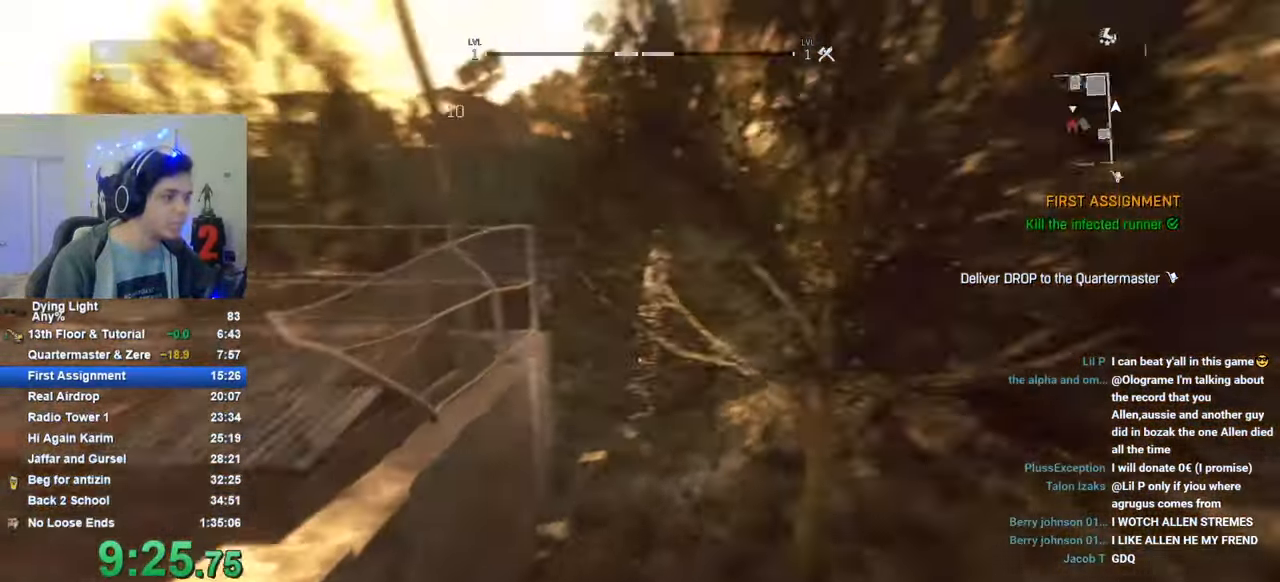
Gameplay with keyboard and mouse; each line is a JSON object with the keys held at the frame after it. "events" lists presses ("down") and releases ("up") of "1", "2", "3", "4", "5", "a", "alt", "c", "caps_lock", "ctrl", "d", "e", "f", "g", "q", "r", "s", "shift", "space", "t", "tab", "v", "w", "x" and "z" between this image and that frame as [ms after this image, input, new state], when the widget could be followed in between. No other keys are recorded. "mouse_move" is the direction in which the mouse moves at that frame (one of eight, or "still"), when it could be read. Mouse buttons are not recorded.
{"keys": ["shift", "space", "w"], "mouse_move": "still", "events": []}
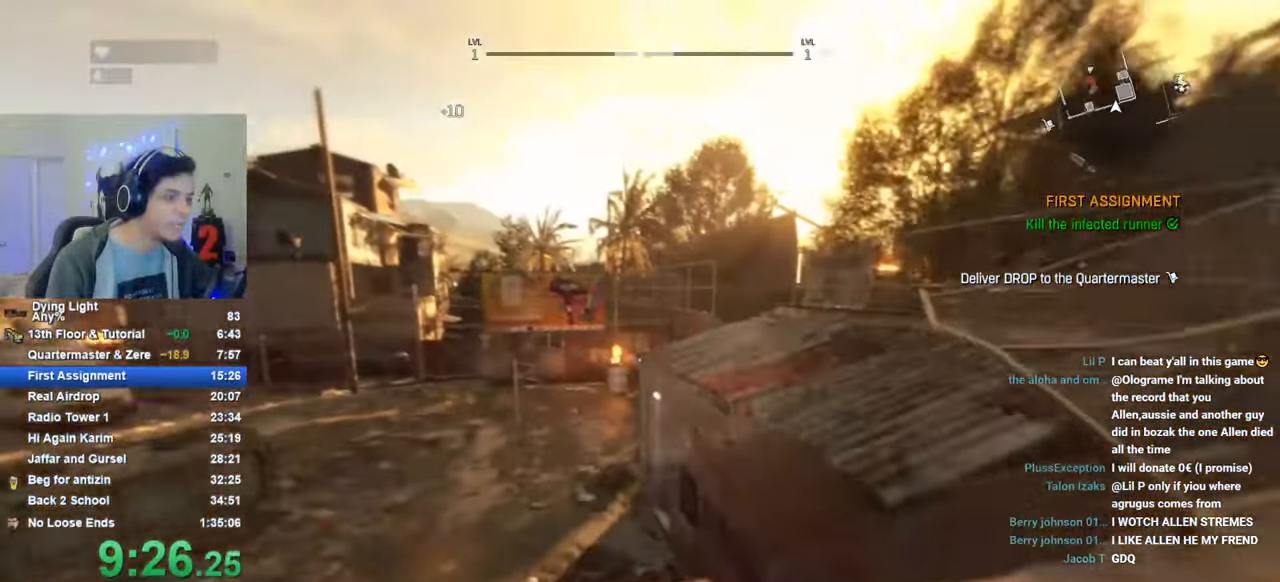
{"keys": ["shift", "space", "w"], "mouse_move": "still", "events": [[66, "space", "up"], [150, "space", "down"]]}
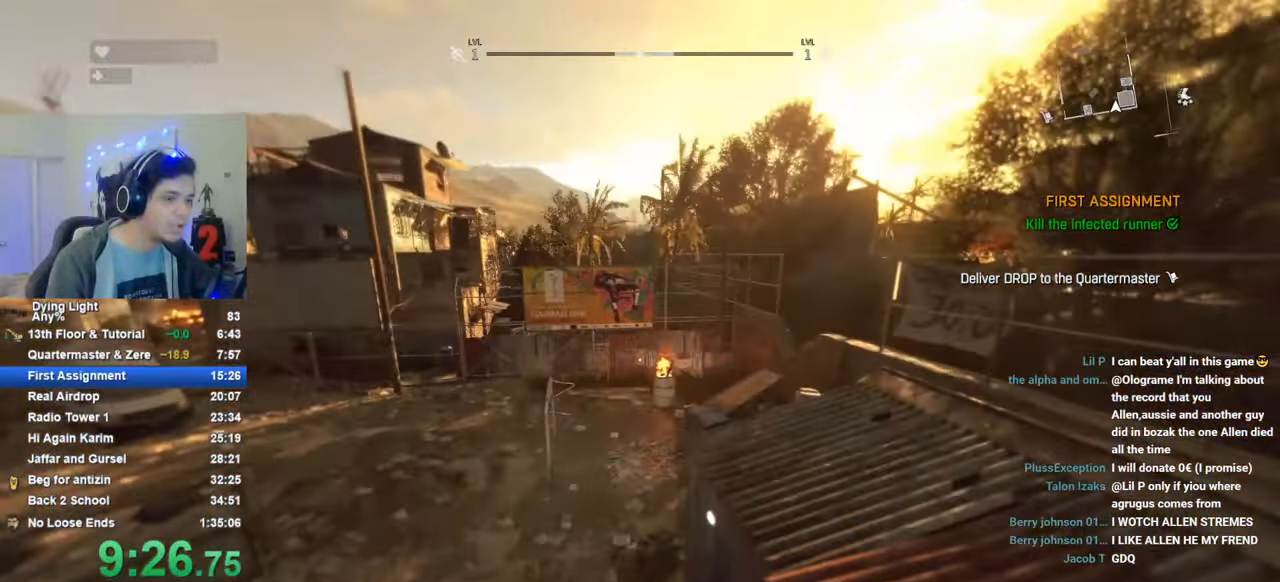
{"keys": ["shift", "space", "w"], "mouse_move": "right", "events": []}
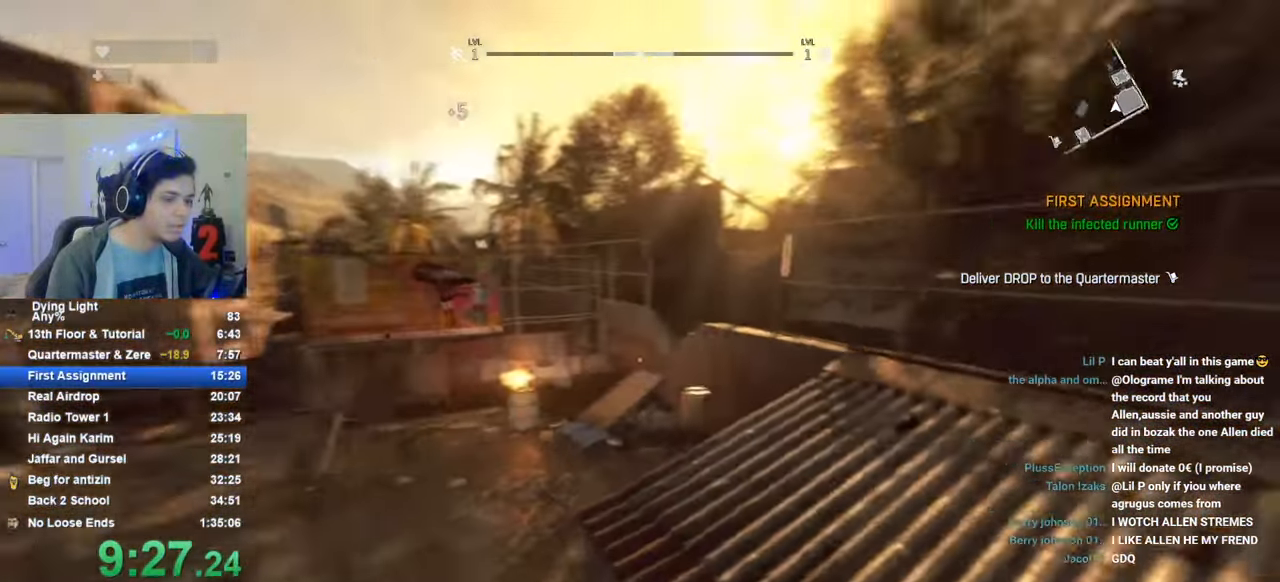
{"keys": ["shift", "space", "w"], "mouse_move": "left", "events": [[233, "space", "up"], [316, "space", "down"]]}
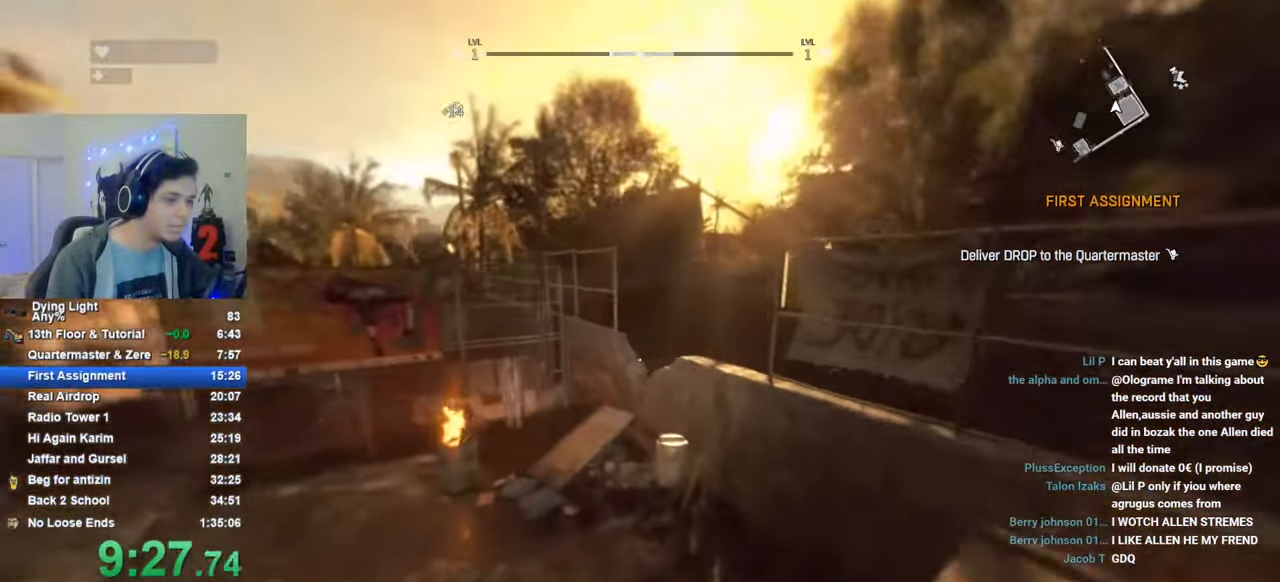
{"keys": ["shift", "space", "w"], "mouse_move": "right", "events": [[66, "a", "down"], [383, "a", "up"]]}
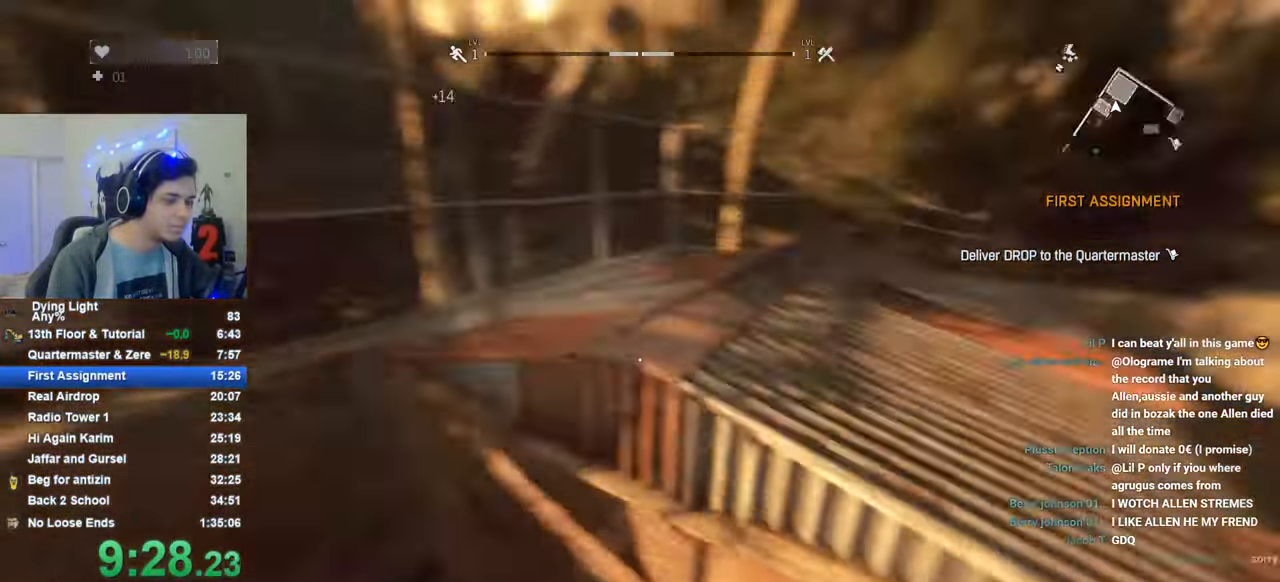
{"keys": ["shift", "w"], "mouse_move": "right", "events": [[350, "space", "up"]]}
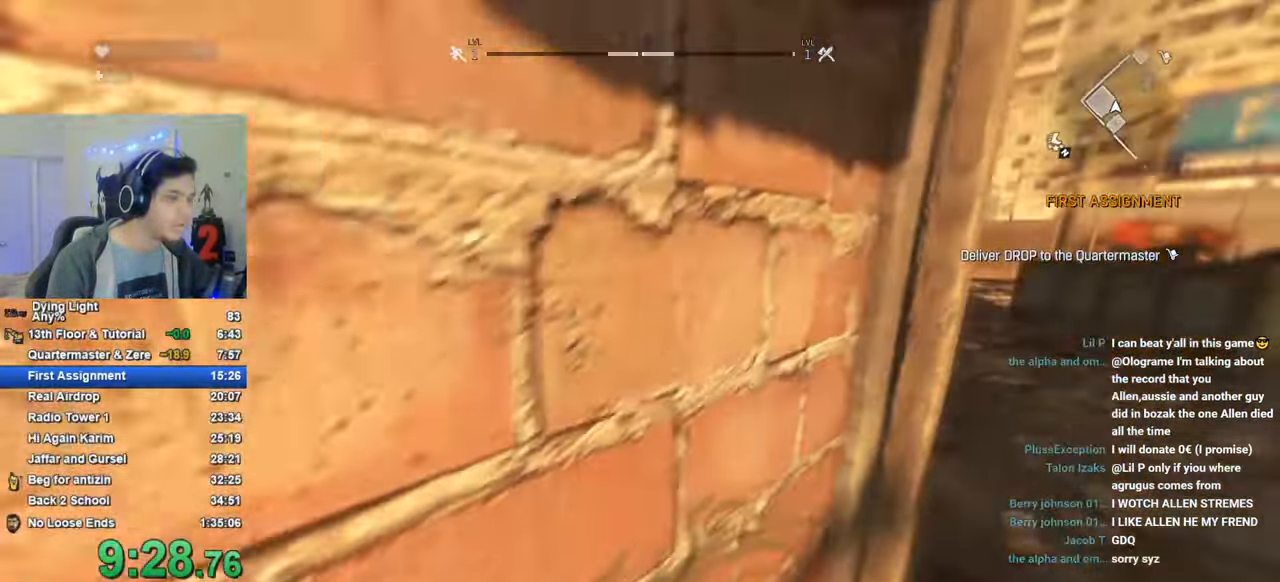
{"keys": ["shift", "space", "w"], "mouse_move": "left", "events": [[83, "space", "down"]]}
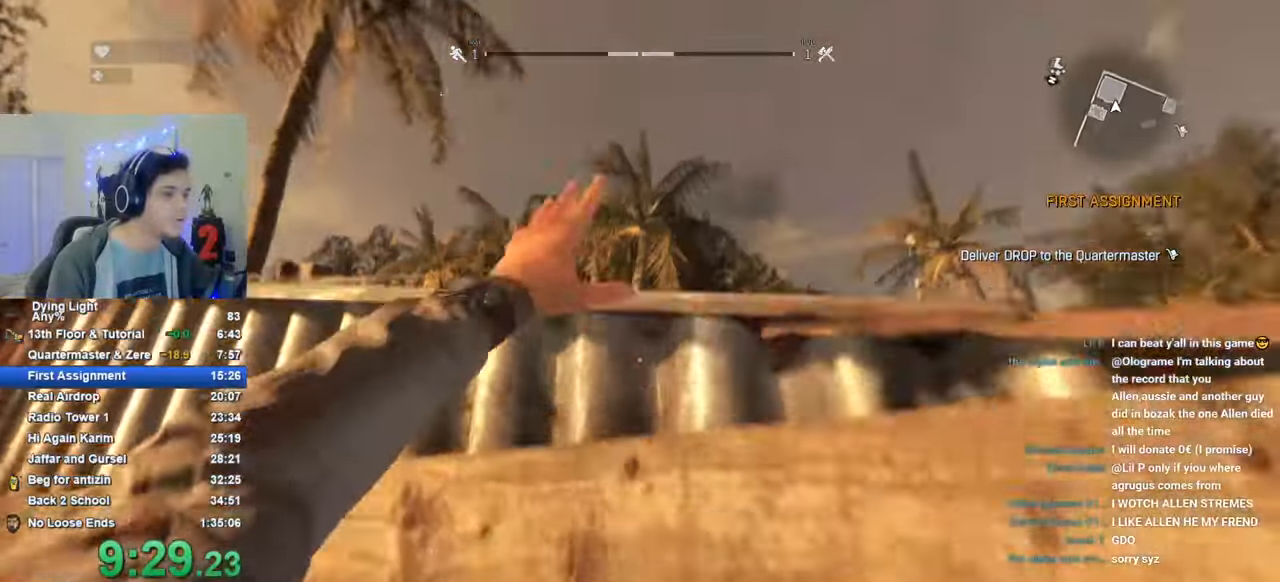
{"keys": ["shift", "w"], "mouse_move": "still", "events": [[200, "space", "up"]]}
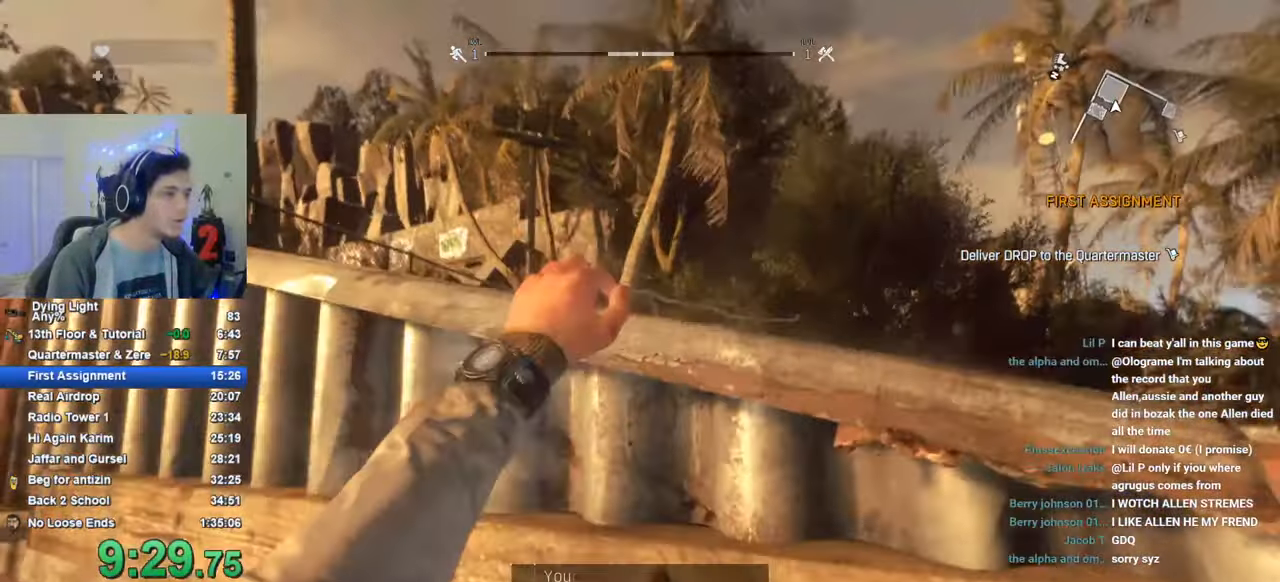
{"keys": ["shift", "w"], "mouse_move": "still", "events": []}
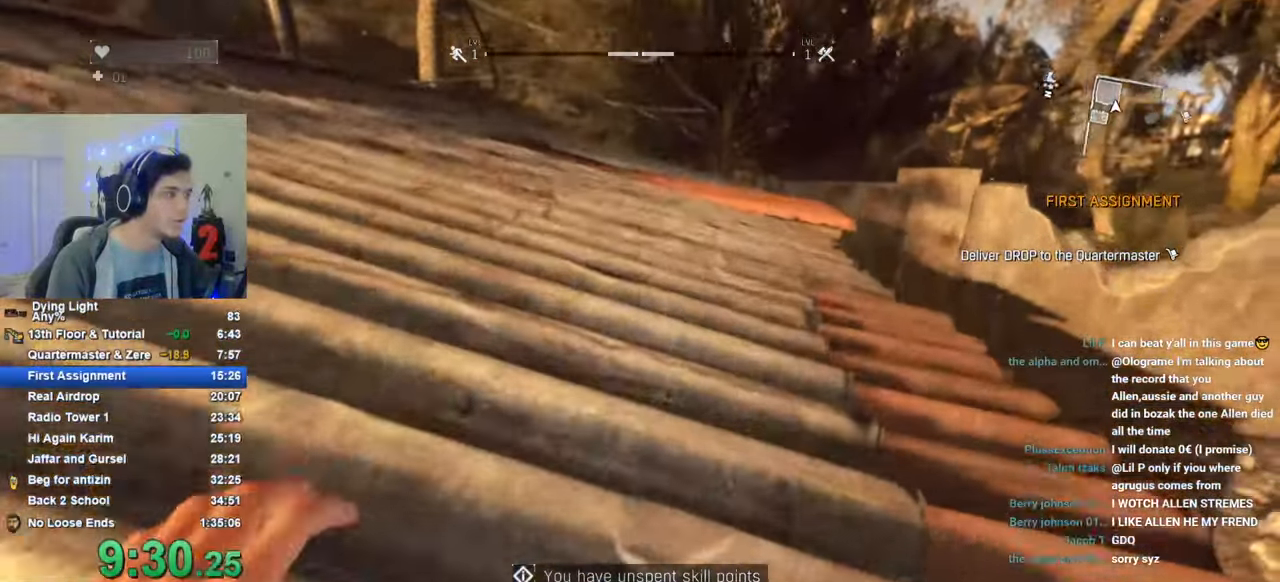
{"keys": ["d", "shift", "w"], "mouse_move": "still", "events": [[333, "d", "down"]]}
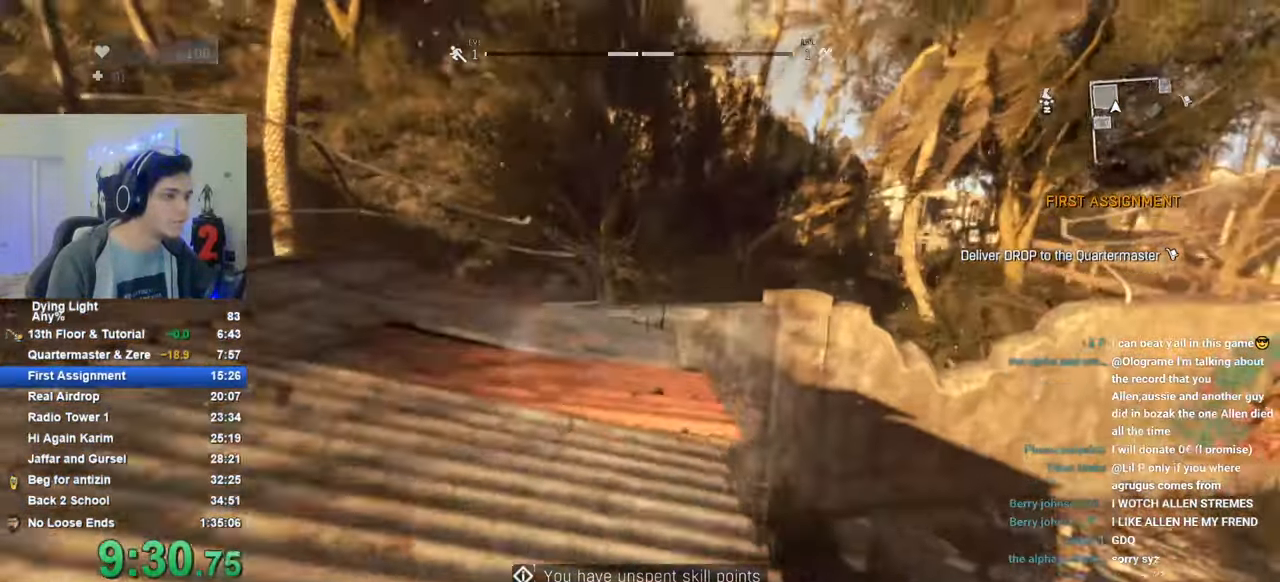
{"keys": ["shift", "space", "w"], "mouse_move": "down-left", "events": [[100, "space", "down"], [433, "d", "up"]]}
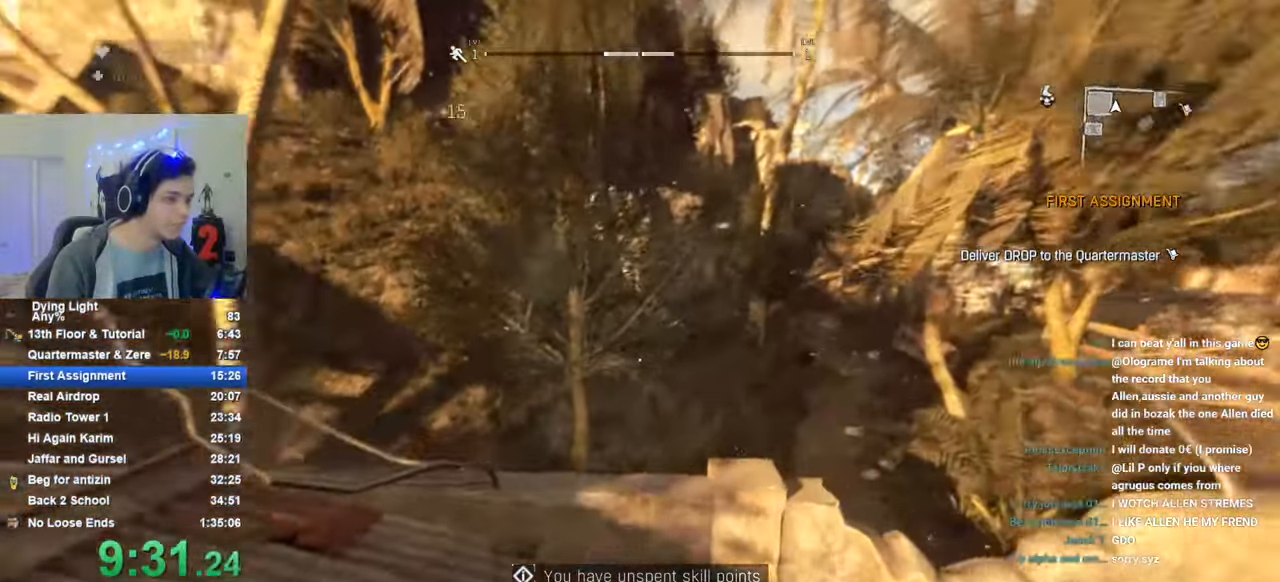
{"keys": ["shift", "space", "w"], "mouse_move": "left", "events": []}
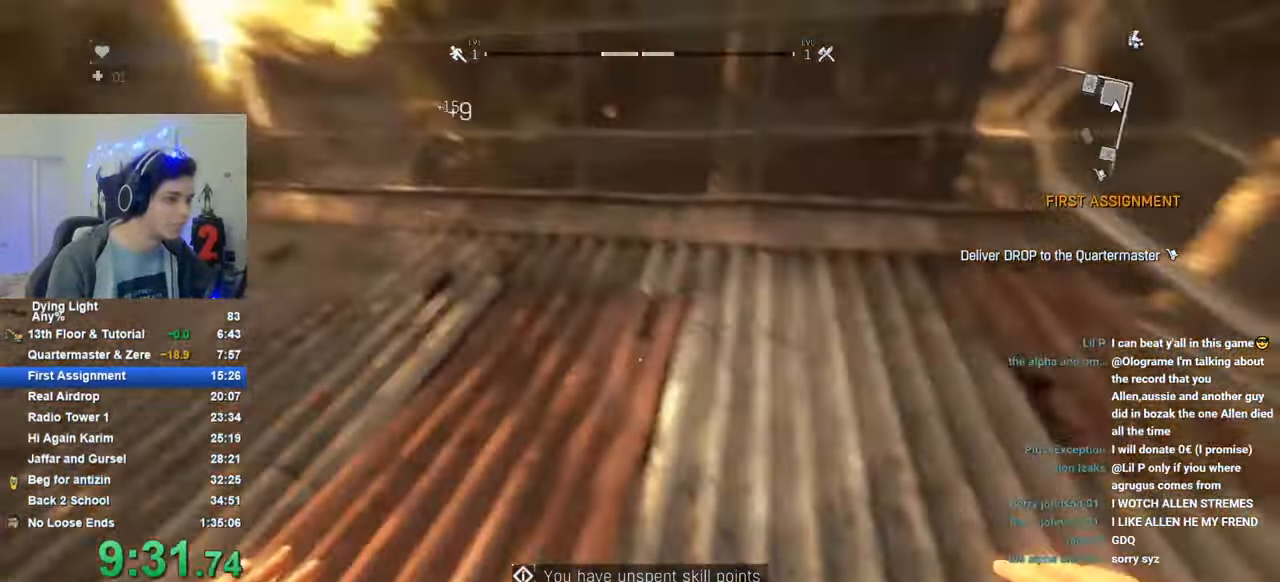
{"keys": ["a", "shift", "space", "w"], "mouse_move": "still", "events": [[83, "space", "up"], [233, "space", "down"], [416, "a", "down"]]}
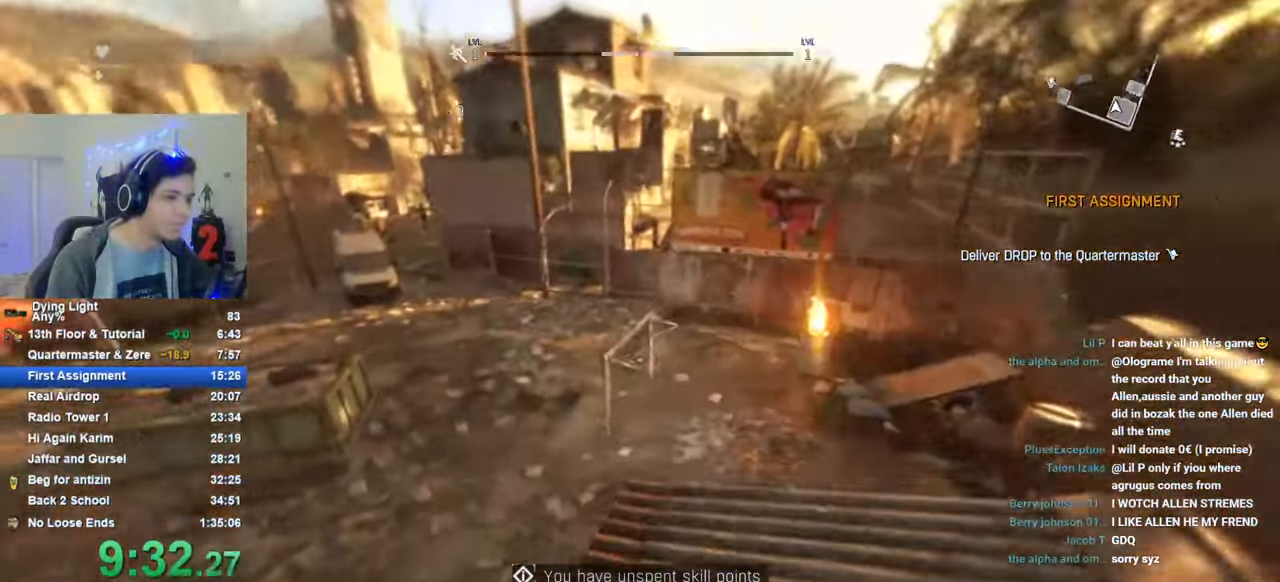
{"keys": ["a", "shift", "space", "w"], "mouse_move": "right", "events": []}
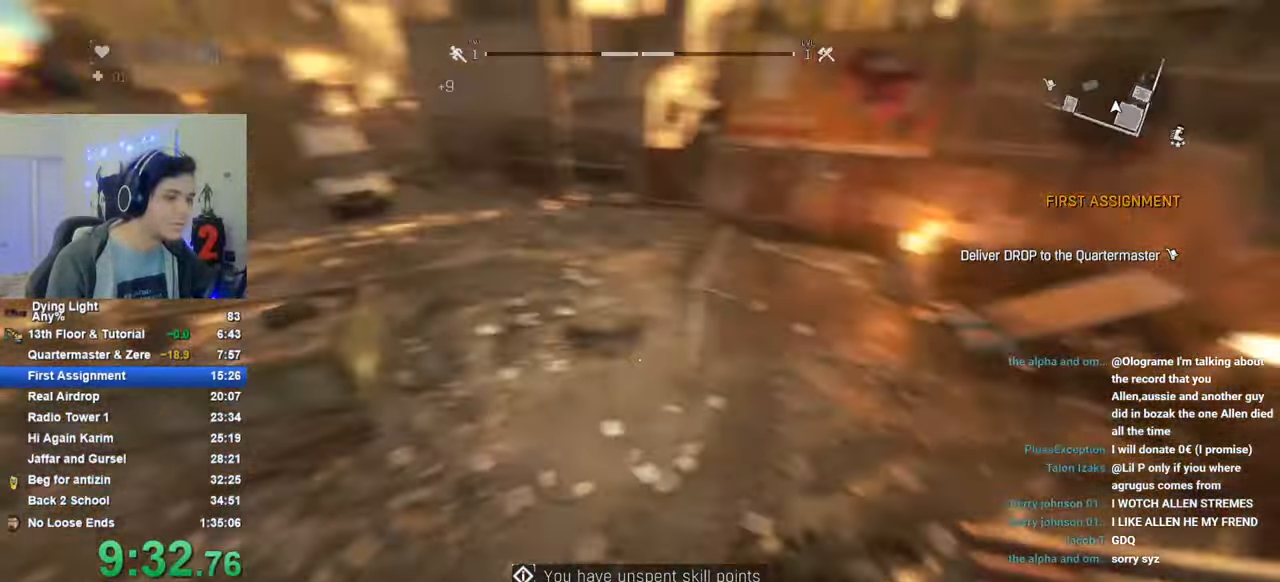
{"keys": ["shift", "w"], "mouse_move": "left", "events": [[66, "a", "up"], [400, "space", "up"]]}
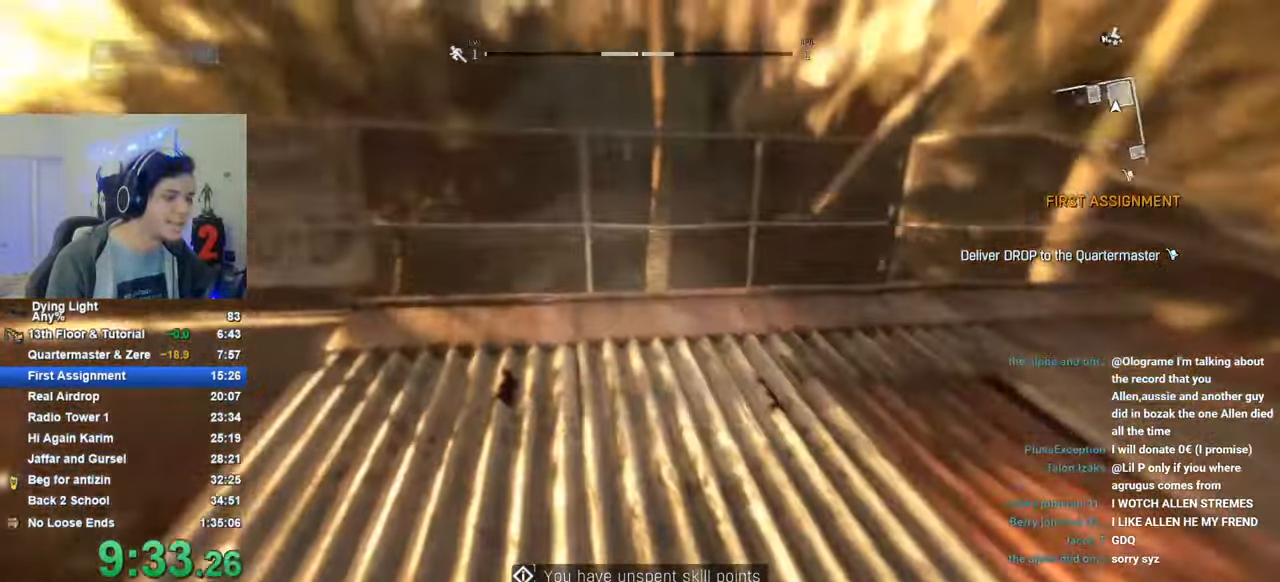
{"keys": ["a", "shift", "space", "w"], "mouse_move": "still", "events": [[83, "space", "down"], [183, "a", "down"]]}
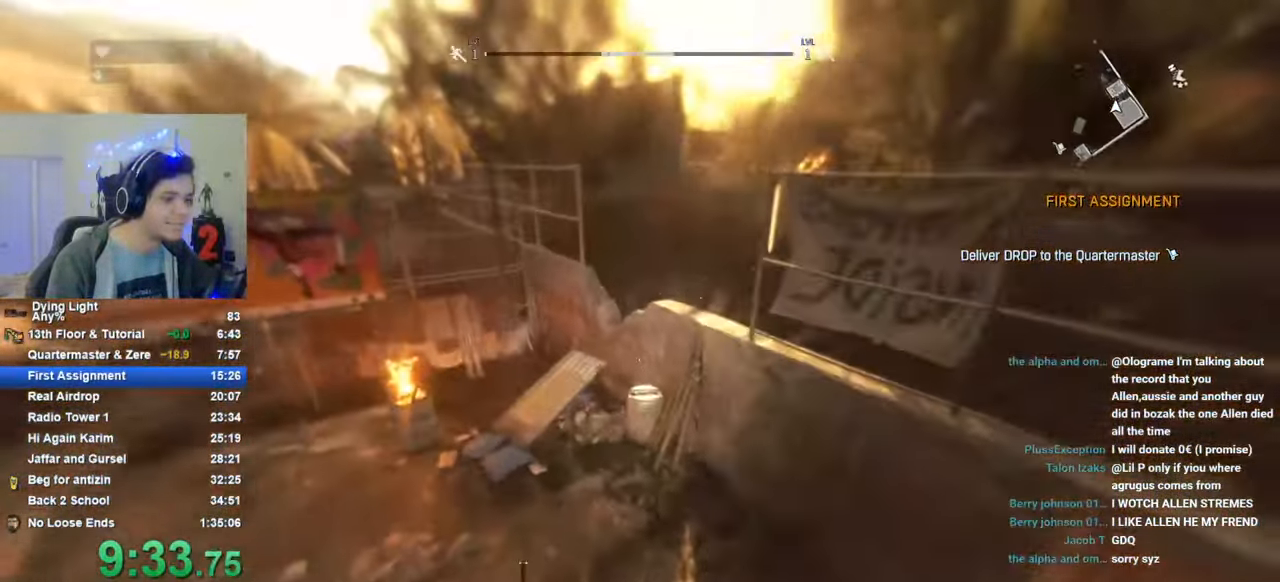
{"keys": ["shift", "space", "w"], "mouse_move": "right", "events": [[200, "a", "up"]]}
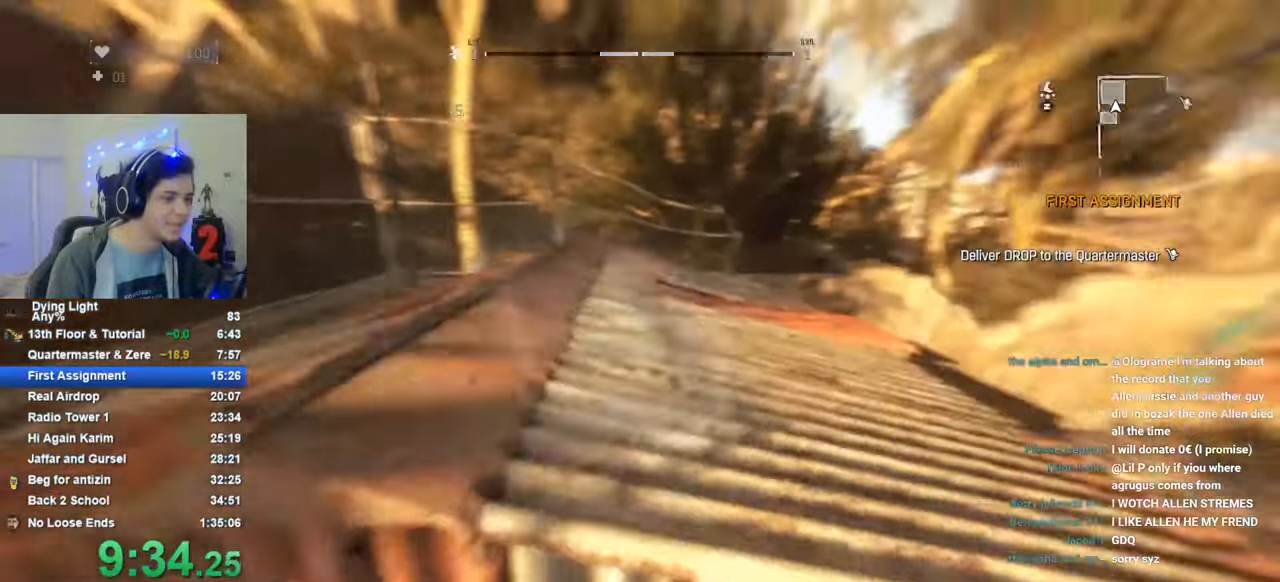
{"keys": ["shift", "space", "w"], "mouse_move": "still", "events": [[166, "space", "up"], [300, "space", "down"]]}
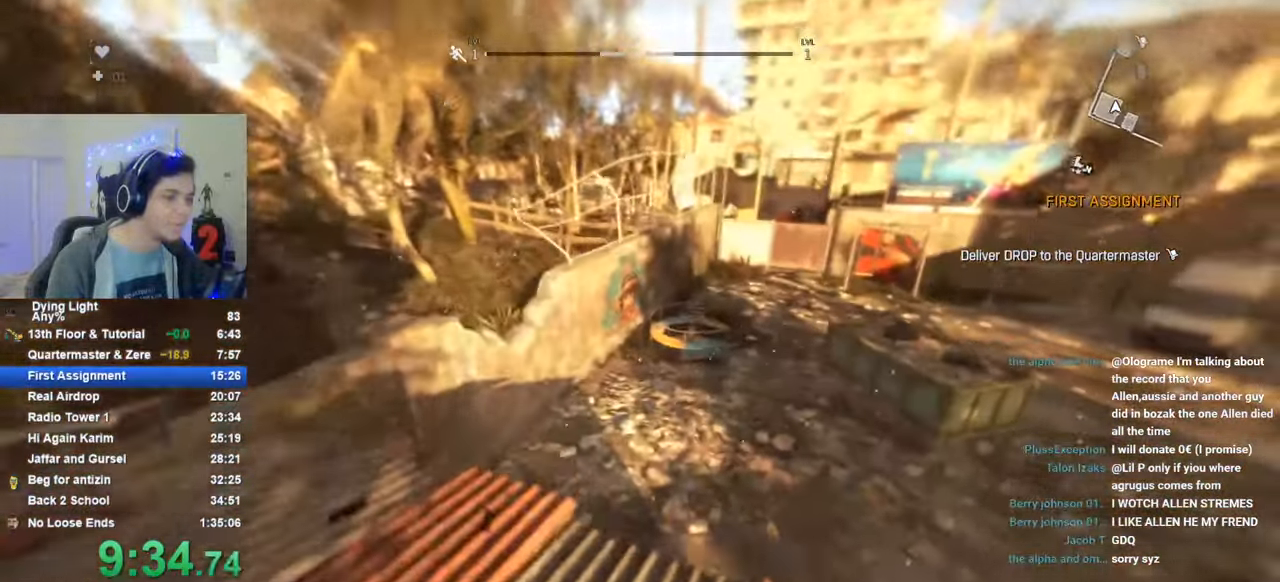
{"keys": ["d", "shift", "space", "w"], "mouse_move": "left", "events": [[133, "d", "down"]]}
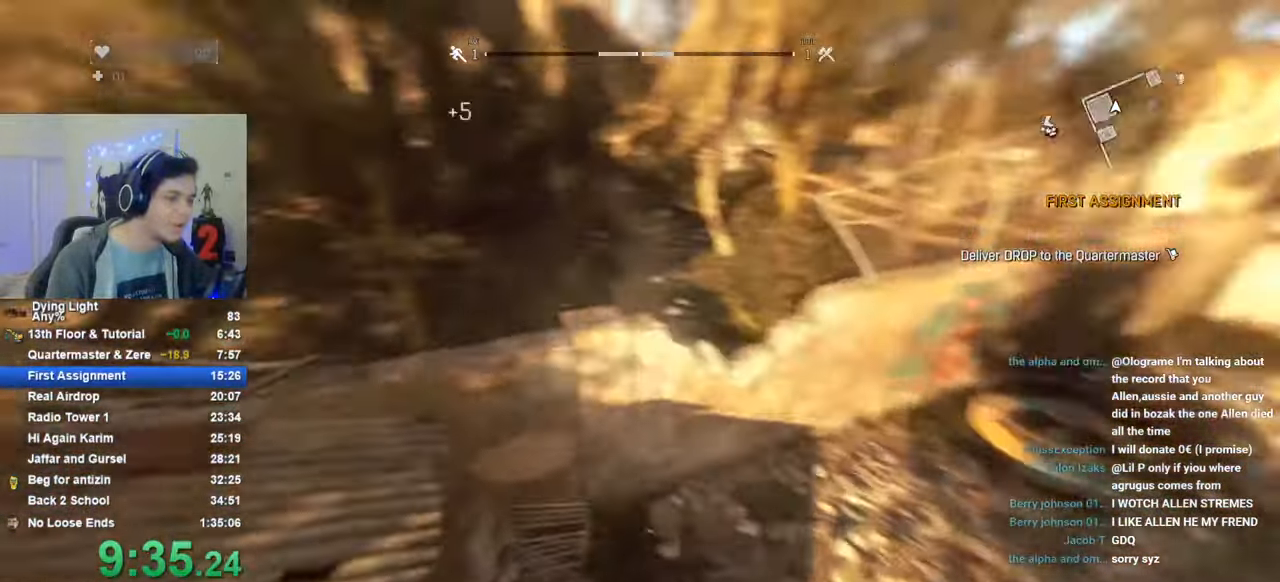
{"keys": ["shift", "w"], "mouse_move": "left", "events": [[150, "d", "up"], [483, "space", "up"]]}
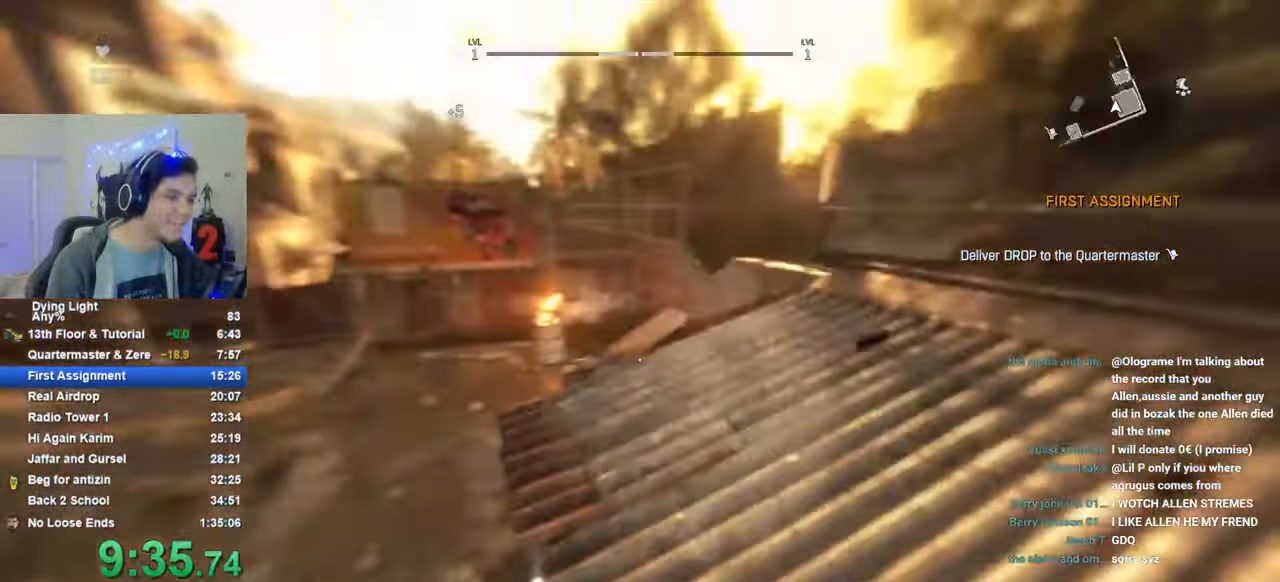
{"keys": ["a", "shift", "space", "w"], "mouse_move": "left", "events": [[66, "space", "down"], [216, "a", "down"]]}
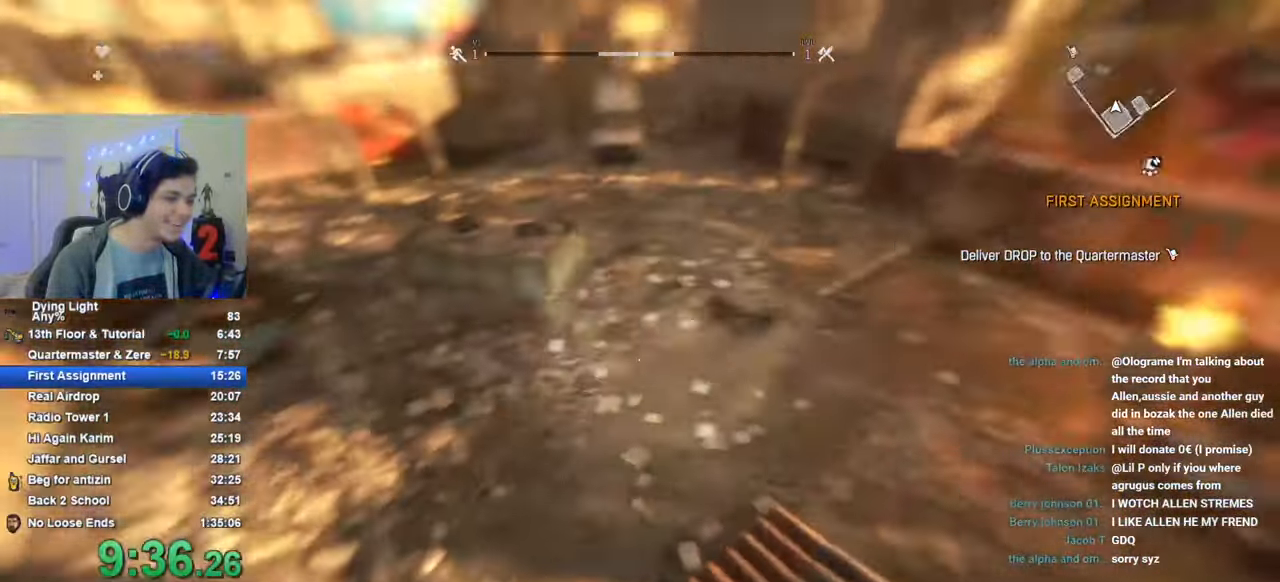
{"keys": ["shift", "space", "w"], "mouse_move": "right", "events": [[366, "a", "up"]]}
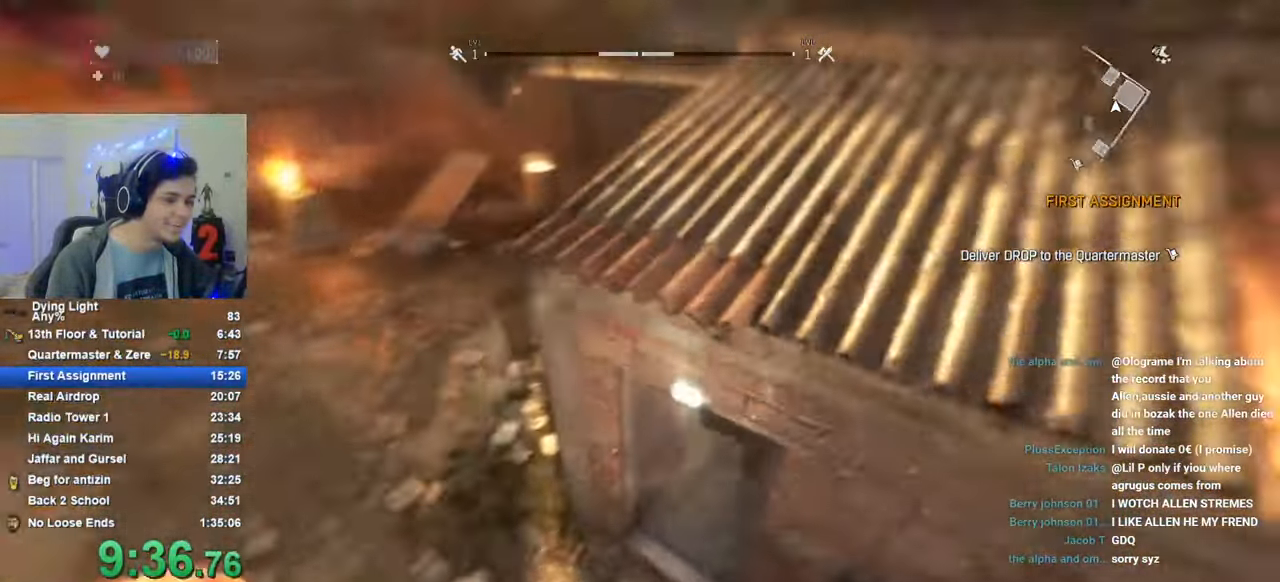
{"keys": [], "mouse_move": "still", "events": [[200, "shift", "up"], [250, "space", "up"], [250, "w", "up"]]}
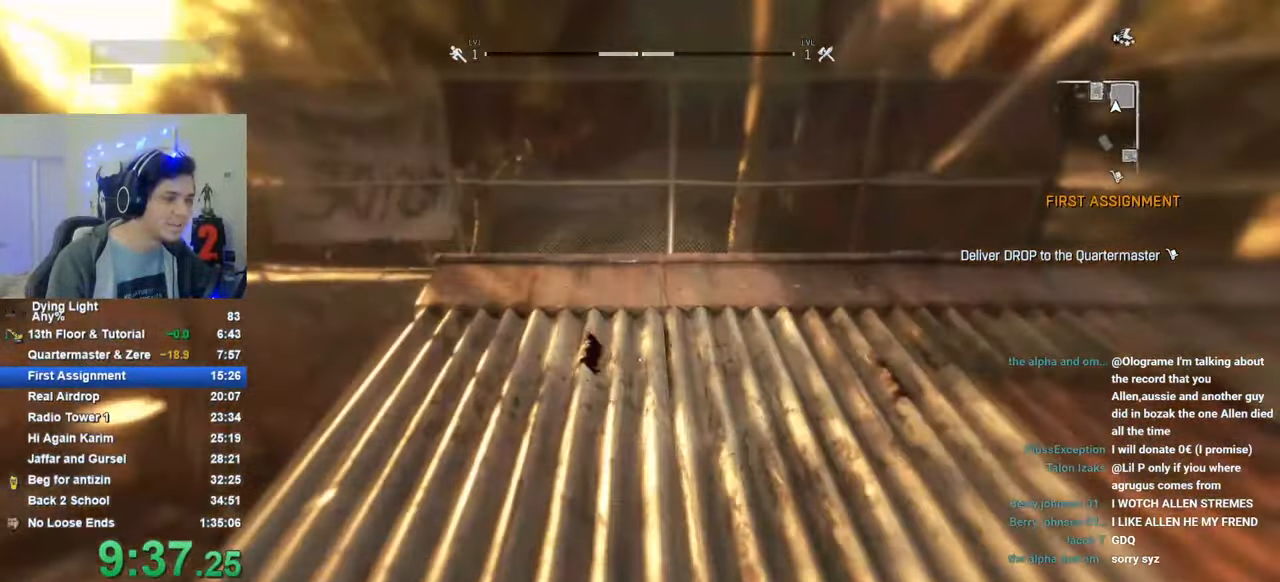
{"keys": [], "mouse_move": "still", "events": [[166, "a", "down"], [166, "s", "down"], [500, "a", "up"], [500, "s", "up"]]}
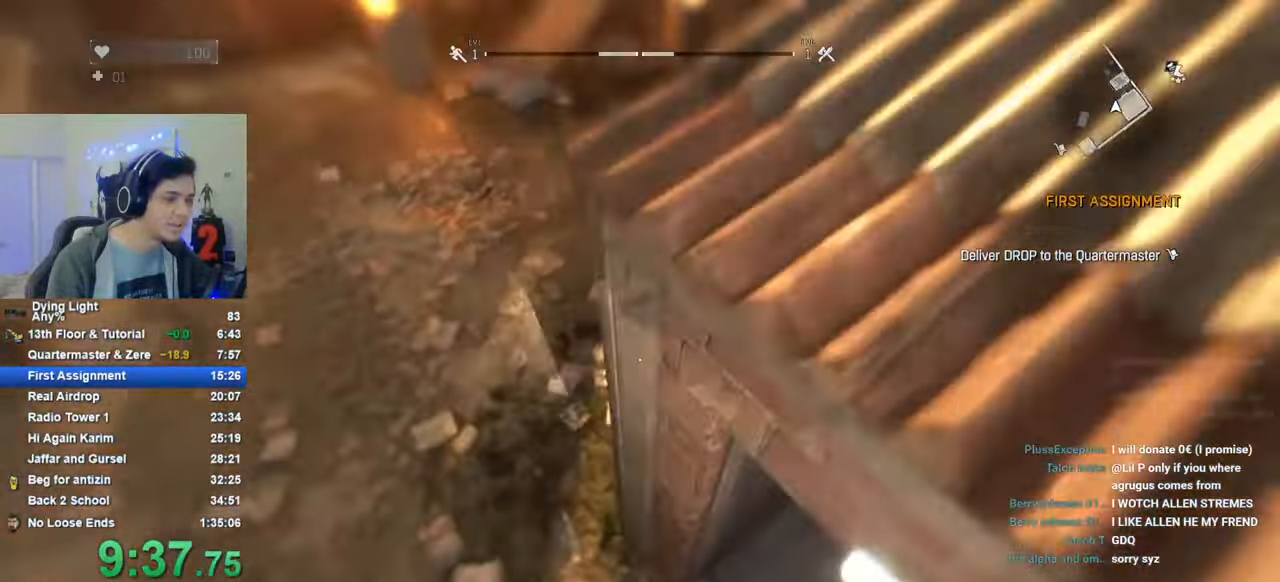
{"keys": ["shift", "w"], "mouse_move": "up-left", "events": [[183, "shift", "down"], [183, "w", "down"]]}
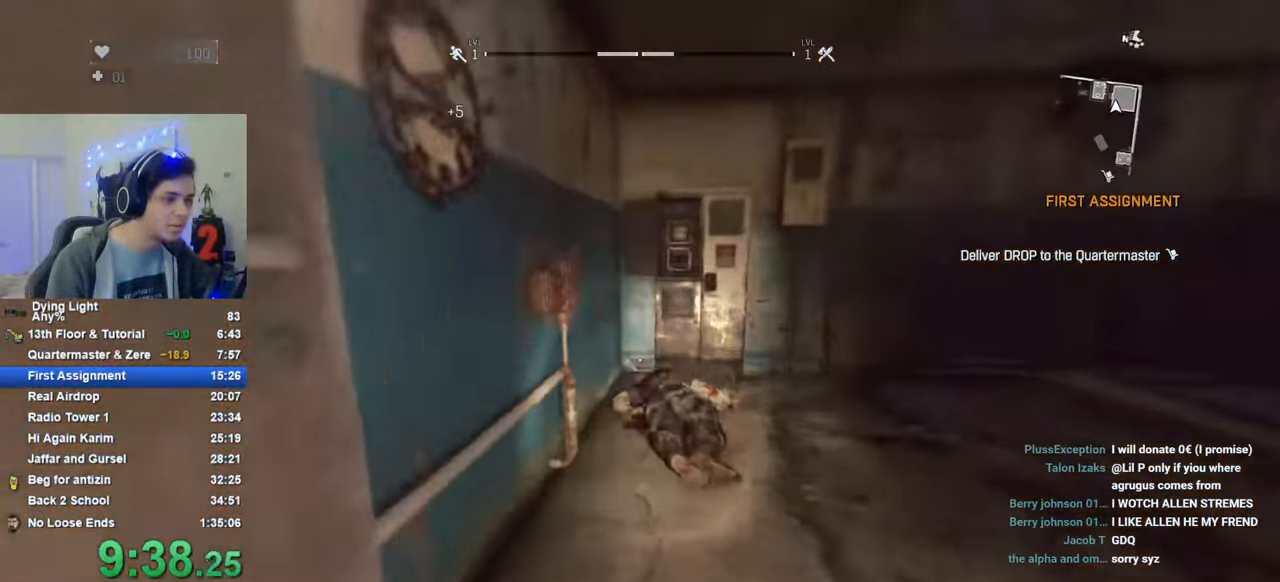
{"keys": ["shift", "w"], "mouse_move": "still", "events": []}
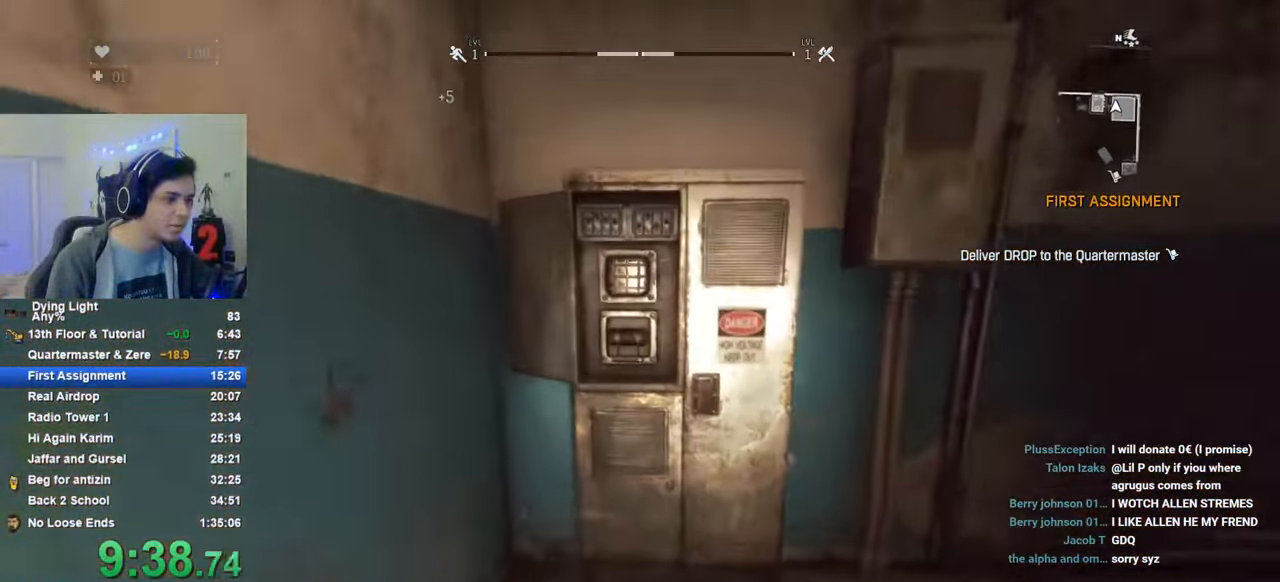
{"keys": [], "mouse_move": "still", "events": [[33, "shift", "up"], [66, "w", "up"], [116, "f", "down"], [166, "f", "up"], [266, "f", "down"], [350, "f", "up"], [450, "f", "down"], [500, "f", "up"]]}
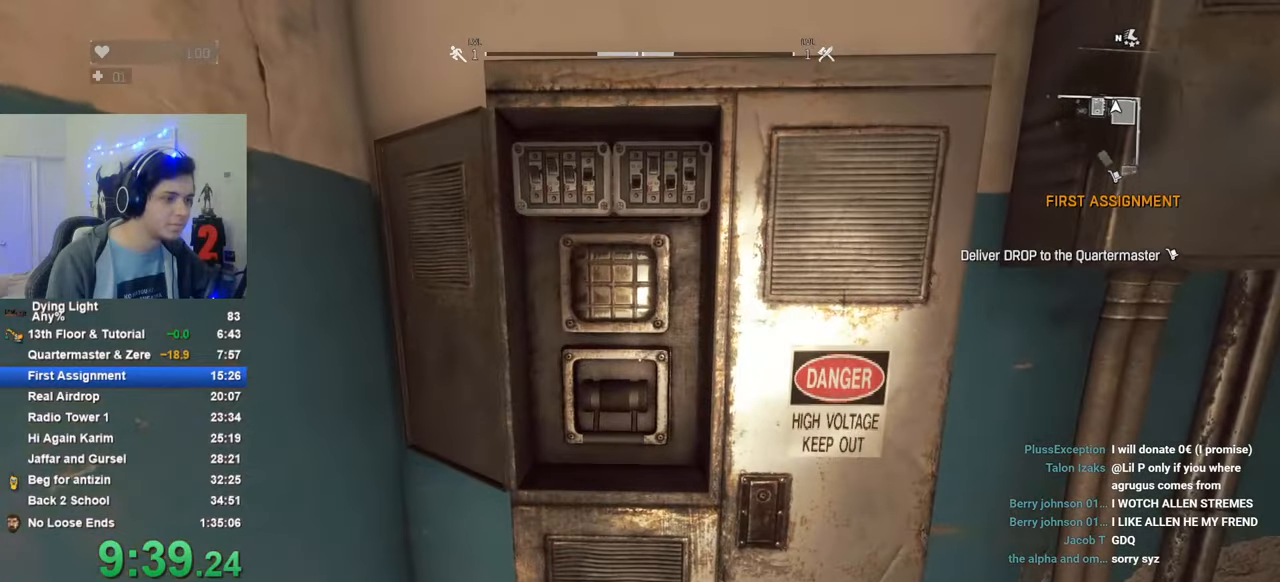
{"keys": [], "mouse_move": "still", "events": [[83, "f", "down"], [183, "f", "up"], [233, "f", "down"], [233, "w", "down"], [316, "f", "up"], [316, "w", "up"], [416, "f", "down"], [466, "f", "up"]]}
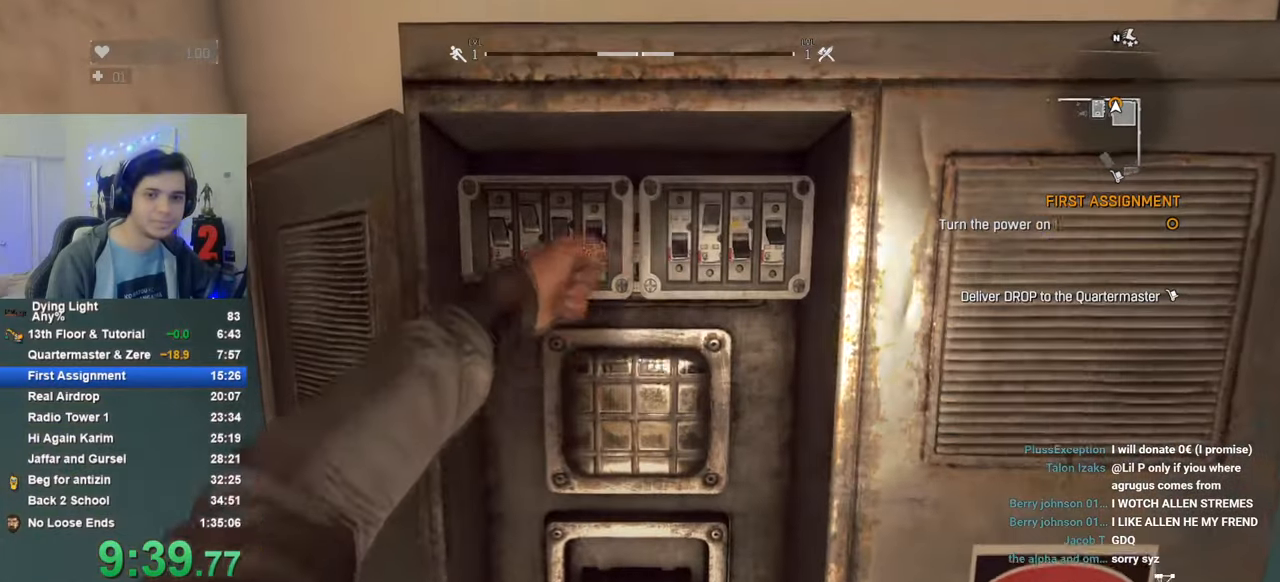
{"keys": [], "mouse_move": "up", "events": [[50, "f", "down"], [100, "f", "up"], [200, "f", "down"], [300, "f", "up"], [383, "f", "down"], [433, "f", "up"]]}
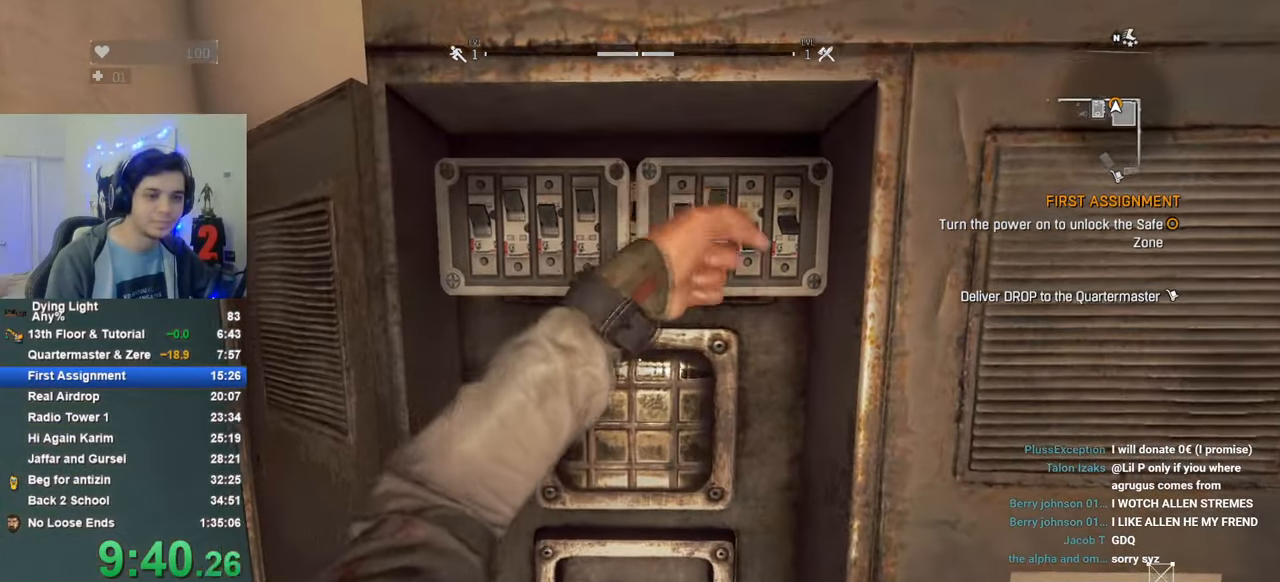
{"keys": [], "mouse_move": "still", "events": []}